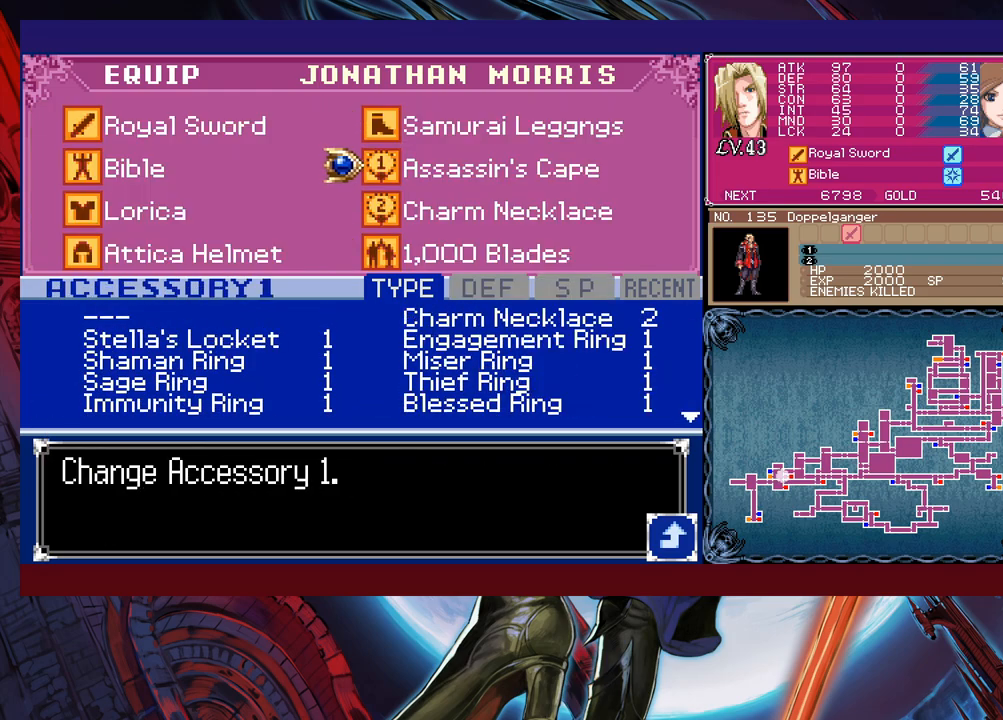
Gameplay with a controller (Xbox layout); each line is a JSON object with the inputs held at the frame after it. "events" lists button and stick changes between this image and that frame as [ms after this image, input, new state], when the widget could be followed in between. Not read: L2 R2 right_stick.
{"buttons": ["B"], "left_stick": "center", "events": [[83, "A", "up"], [333, "B", "down"], [383, "B", "up"], [483, "B", "down"]]}
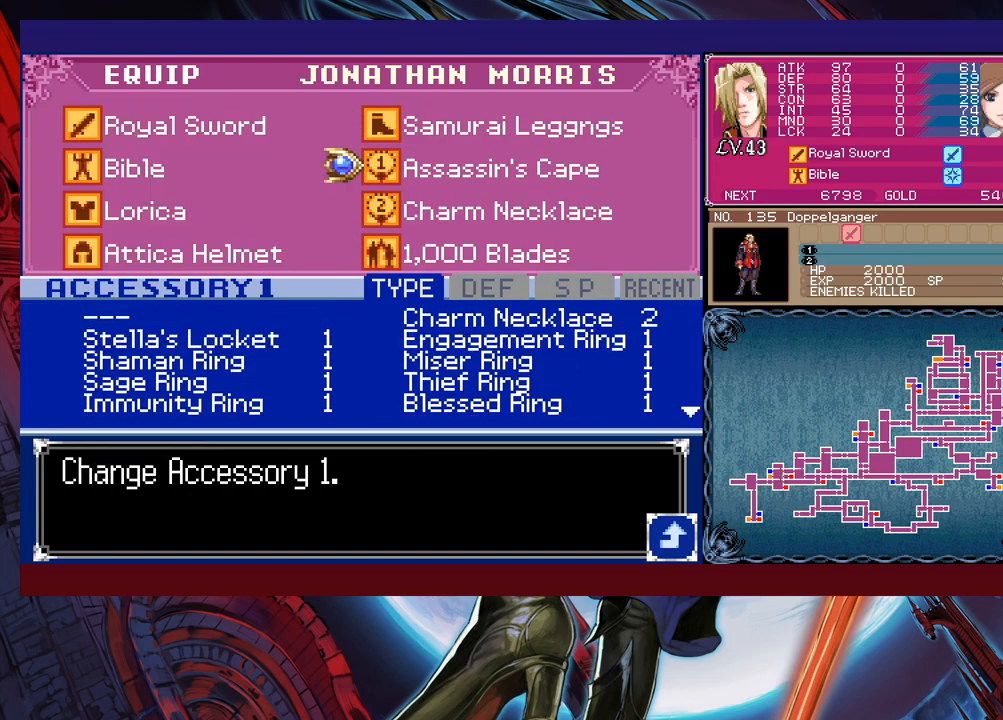
{"buttons": ["B"], "left_stick": "left", "events": [[33, "B", "up"], [33, "left_stick", "left"], [67, "B", "down"], [133, "B", "up"], [283, "B", "down"]]}
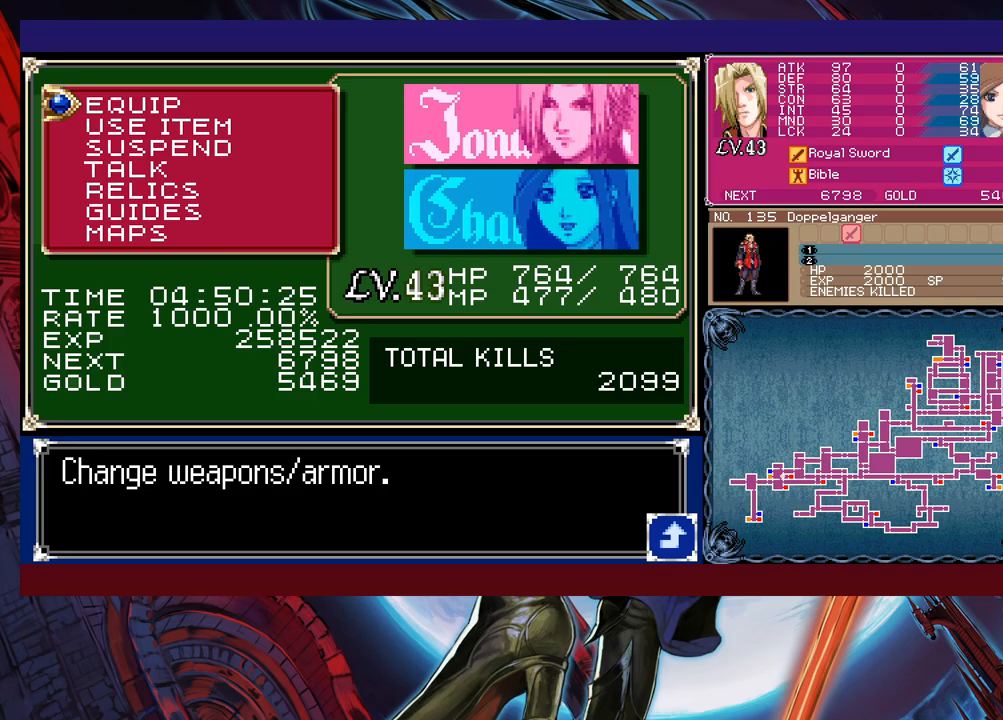
{"buttons": ["B"], "left_stick": "left", "events": [[333, "B", "up"], [467, "B", "down"]]}
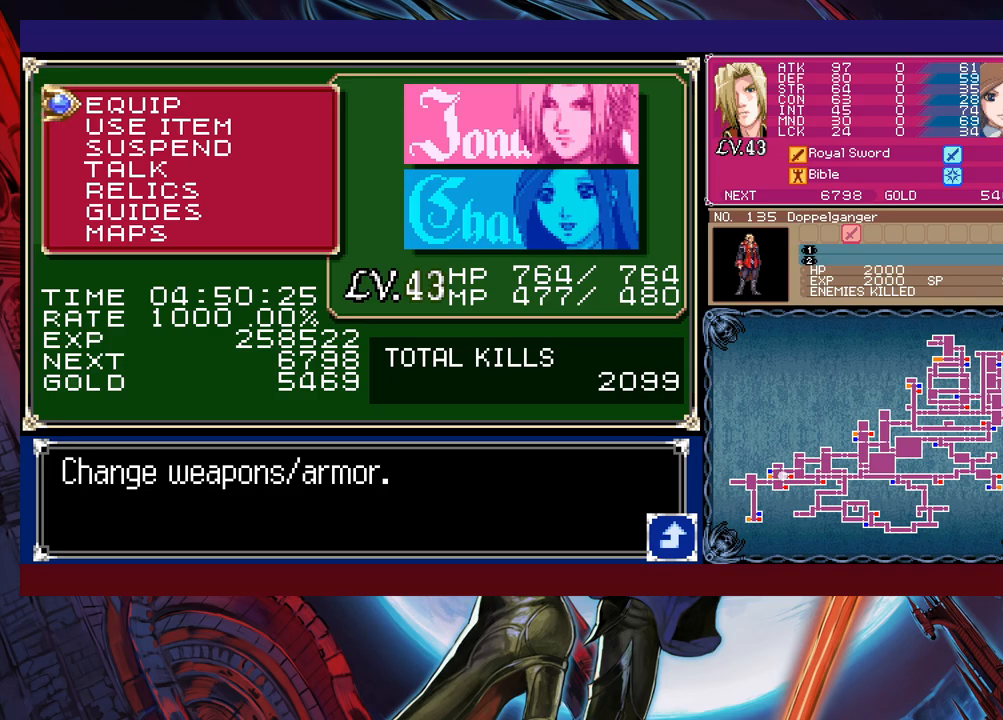
{"buttons": ["B"], "left_stick": "right", "events": [[83, "B", "up"], [433, "Y", "down"], [433, "left_stick", "right"], [483, "B", "down"], [483, "Y", "up"]]}
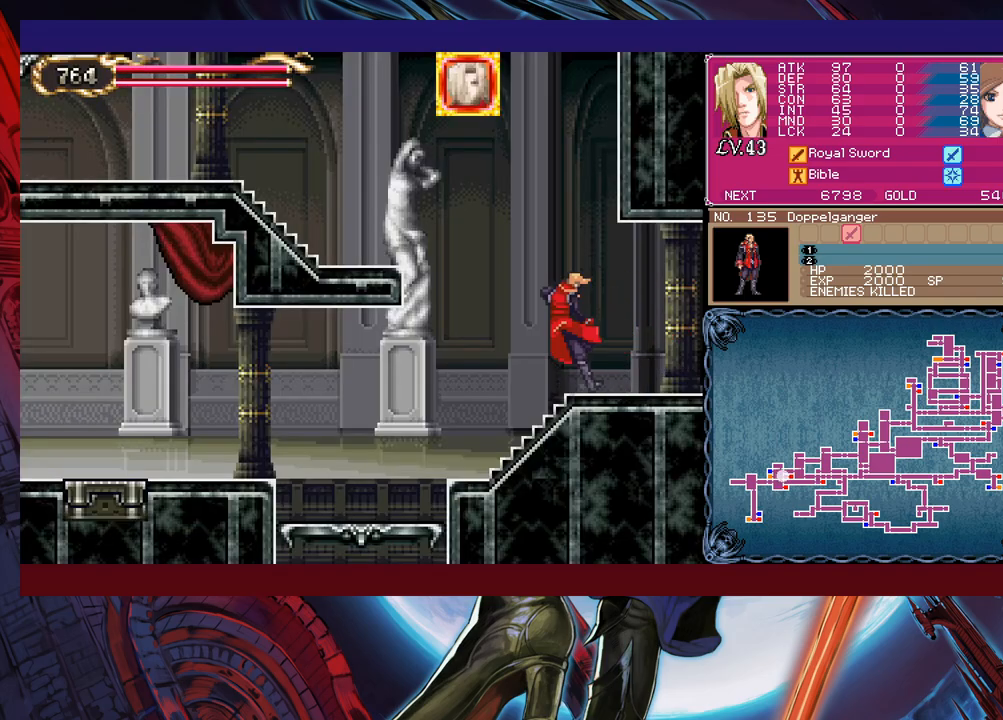
{"buttons": [], "left_stick": "left", "events": [[33, "left_stick", "left"], [333, "B", "up"]]}
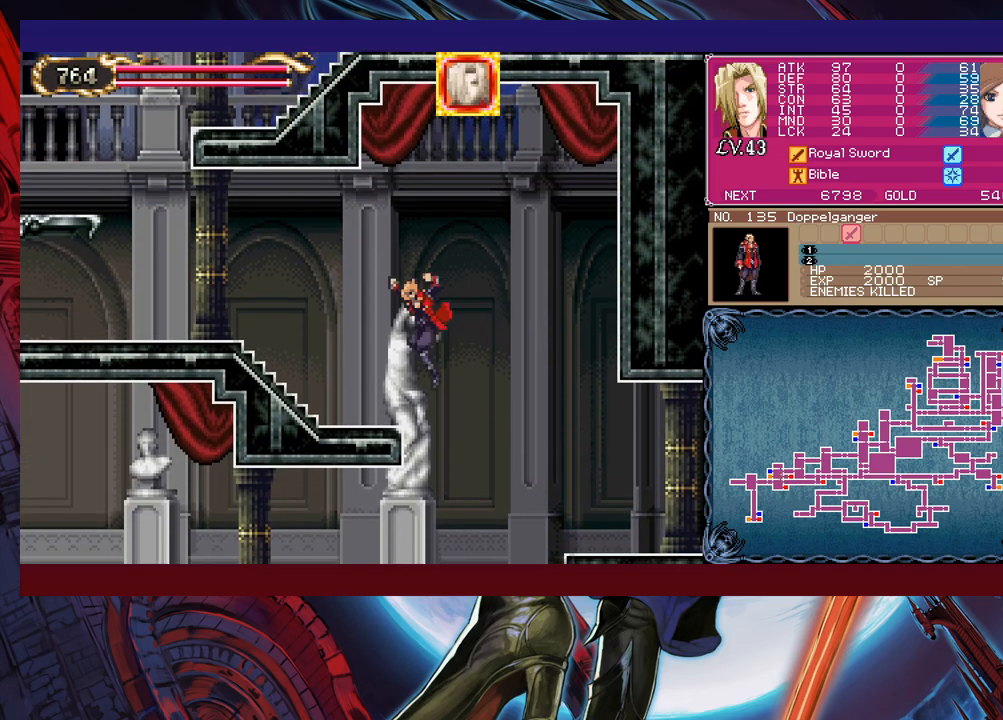
{"buttons": [], "left_stick": "down-left", "events": [[183, "Y", "down"], [183, "left_stick", "right"], [217, "B", "down"], [233, "Y", "up"], [283, "left_stick", "down-left"], [367, "B", "up"], [433, "B", "down"], [483, "B", "up"]]}
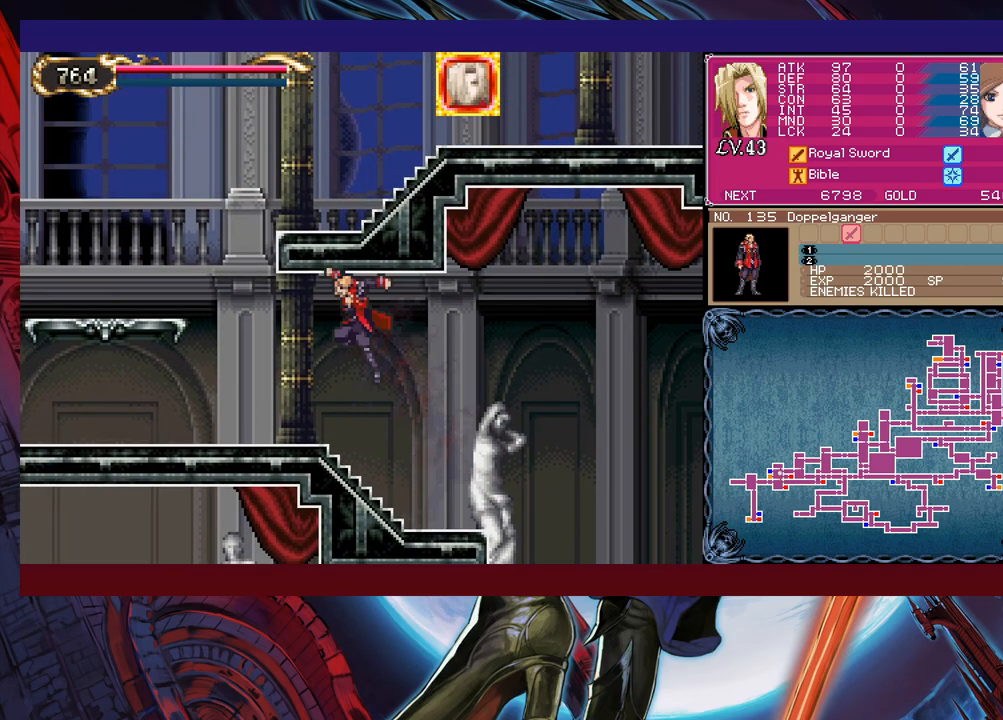
{"buttons": [], "left_stick": "down-left", "events": [[33, "B", "down"], [83, "B", "up"], [183, "left_stick", "right"], [217, "Y", "down"], [267, "B", "down"], [267, "Y", "up"], [283, "left_stick", "down-left"], [483, "B", "up"]]}
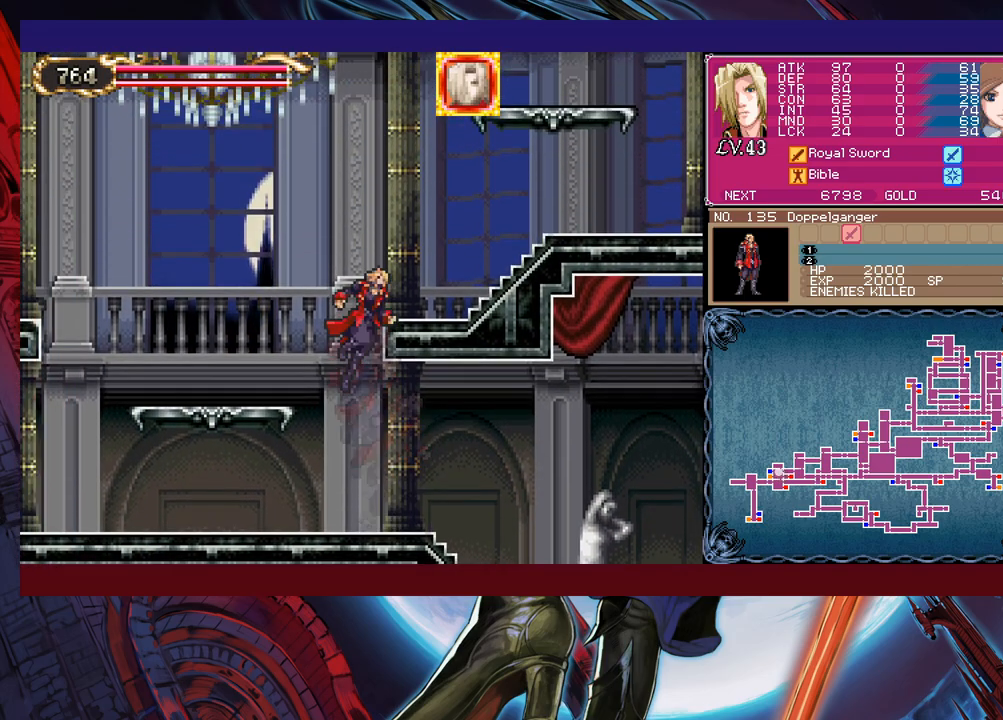
{"buttons": ["B"], "left_stick": "down-left", "events": [[33, "B", "down"], [133, "B", "up"], [183, "B", "down"], [233, "B", "up"], [283, "left_stick", "right"], [333, "Y", "down"], [383, "B", "down"], [383, "Y", "up"], [383, "left_stick", "down-left"]]}
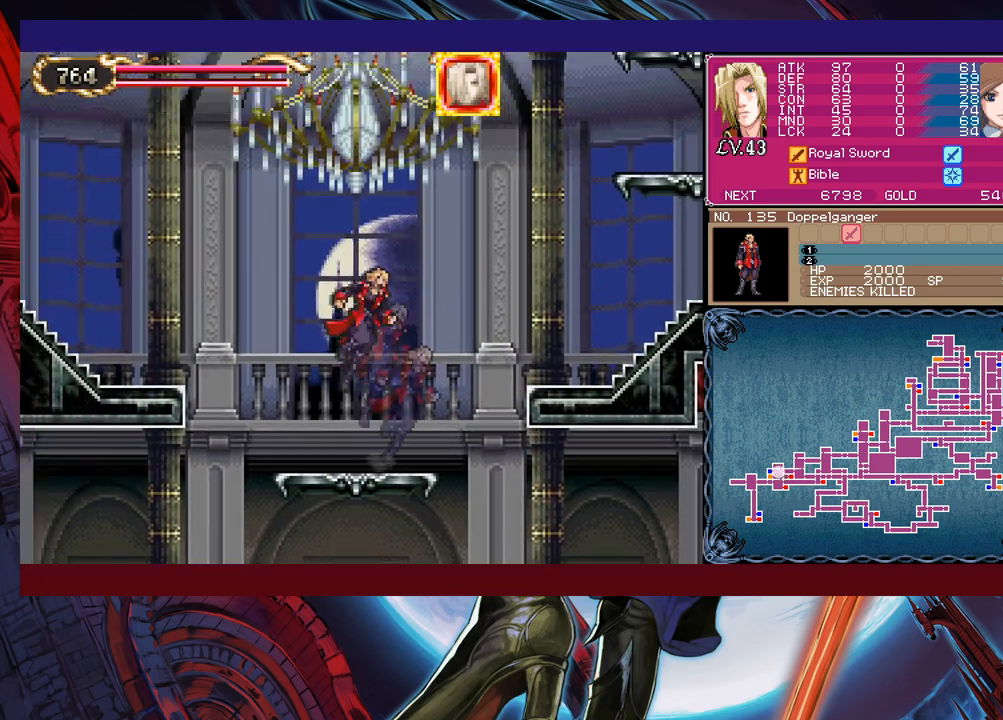
{"buttons": [], "left_stick": "down-left", "events": [[83, "B", "up"], [317, "B", "down"], [433, "B", "up"]]}
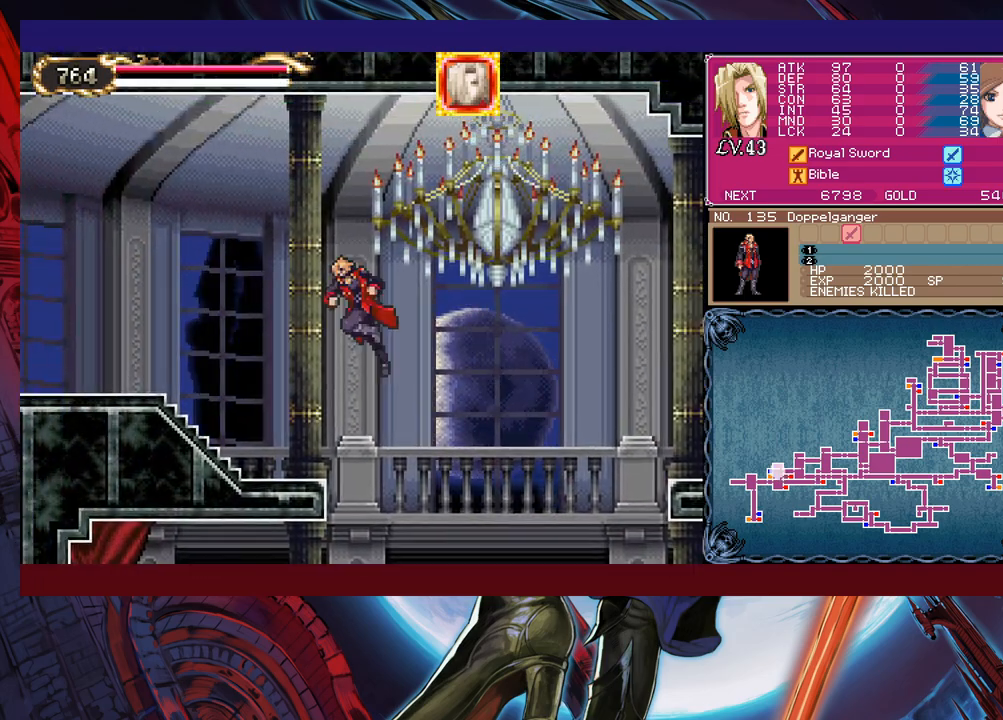
{"buttons": ["B"], "left_stick": "down-left", "events": [[83, "B", "down"], [133, "B", "up"], [183, "left_stick", "center"], [233, "Y", "down"], [233, "left_stick", "up-right"], [283, "B", "down"], [283, "Y", "up"], [367, "B", "up"], [367, "left_stick", "down-left"], [433, "B", "down"]]}
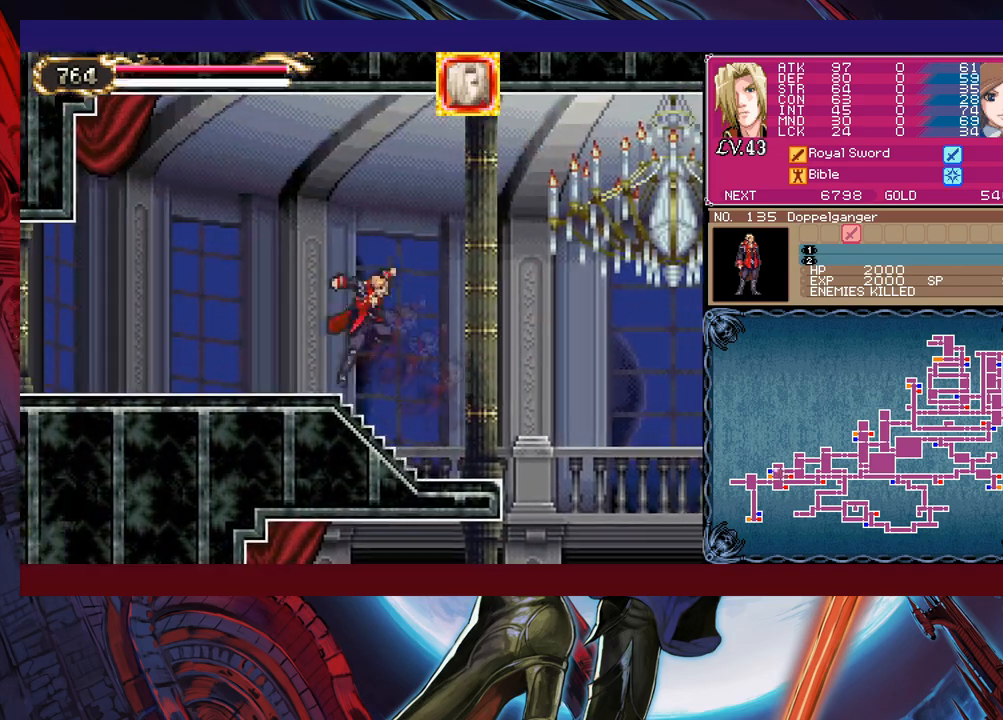
{"buttons": ["B"], "left_stick": "down-left", "events": [[33, "B", "up"], [83, "B", "down"], [183, "B", "up"], [217, "left_stick", "right"], [267, "Y", "down"], [283, "B", "down"], [317, "Y", "up"], [333, "left_stick", "down-left"], [383, "B", "up"], [433, "B", "down"]]}
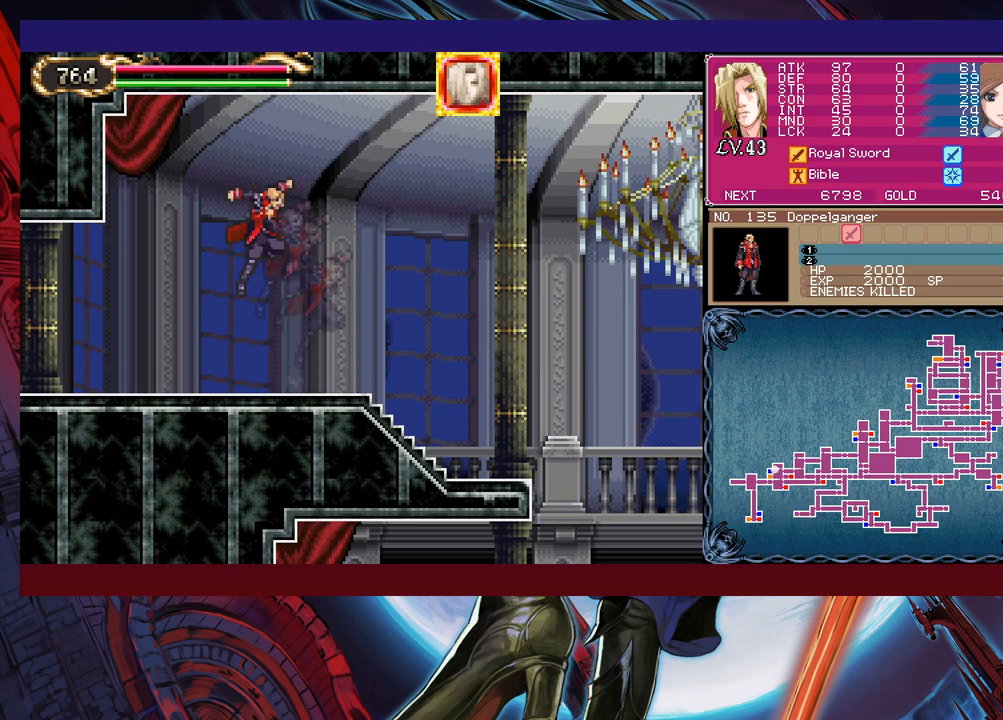
{"buttons": ["B"], "left_stick": "down-left", "events": [[17, "B", "up"], [67, "B", "down"], [133, "B", "up"], [217, "Y", "down"], [217, "left_stick", "right"], [233, "B", "down"], [267, "Y", "up"], [317, "left_stick", "down-left"], [333, "B", "up"], [383, "B", "down"], [433, "B", "up"], [483, "B", "down"]]}
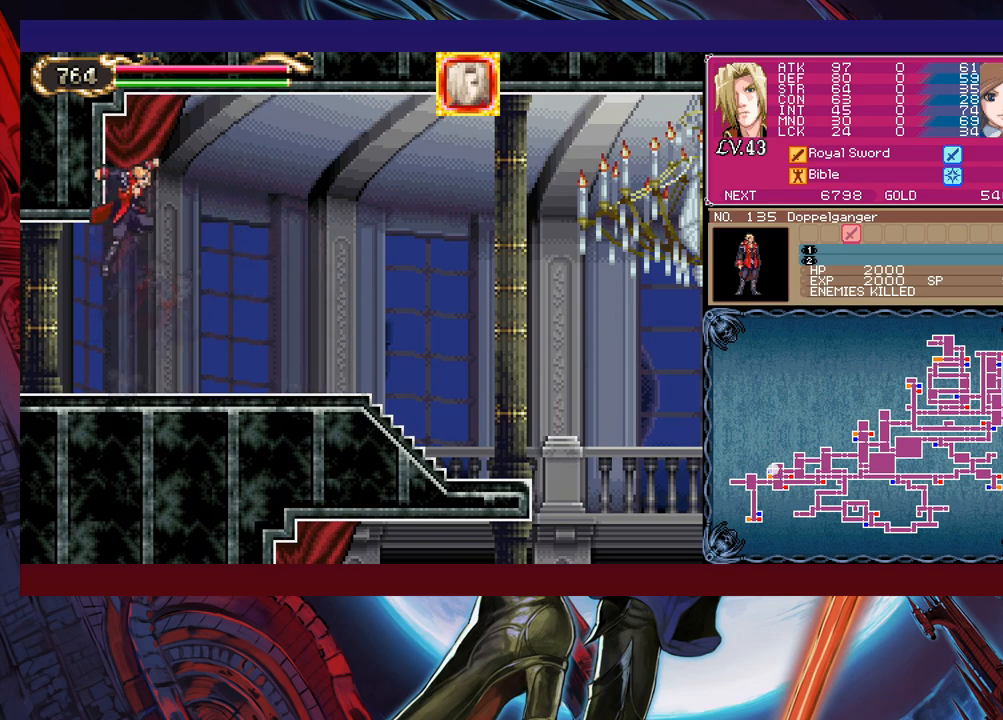
{"buttons": [], "left_stick": "down-left", "events": [[33, "B", "up"], [133, "B", "down"], [183, "B", "up"], [233, "left_stick", "left"], [333, "left_stick", "right"], [367, "Y", "down"], [383, "B", "down"], [417, "Y", "up"], [433, "left_stick", "down-left"], [483, "B", "up"]]}
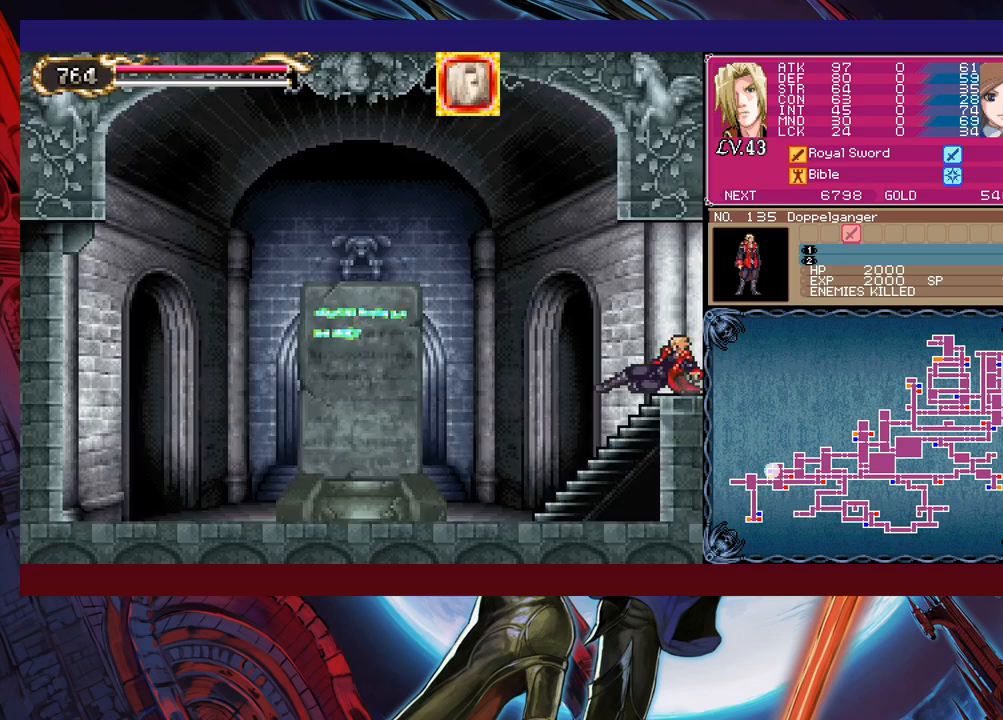
{"buttons": ["B"], "left_stick": "down-left", "events": [[383, "left_stick", "right"], [433, "Y", "down"], [483, "B", "down"], [483, "Y", "up"], [483, "left_stick", "down-left"]]}
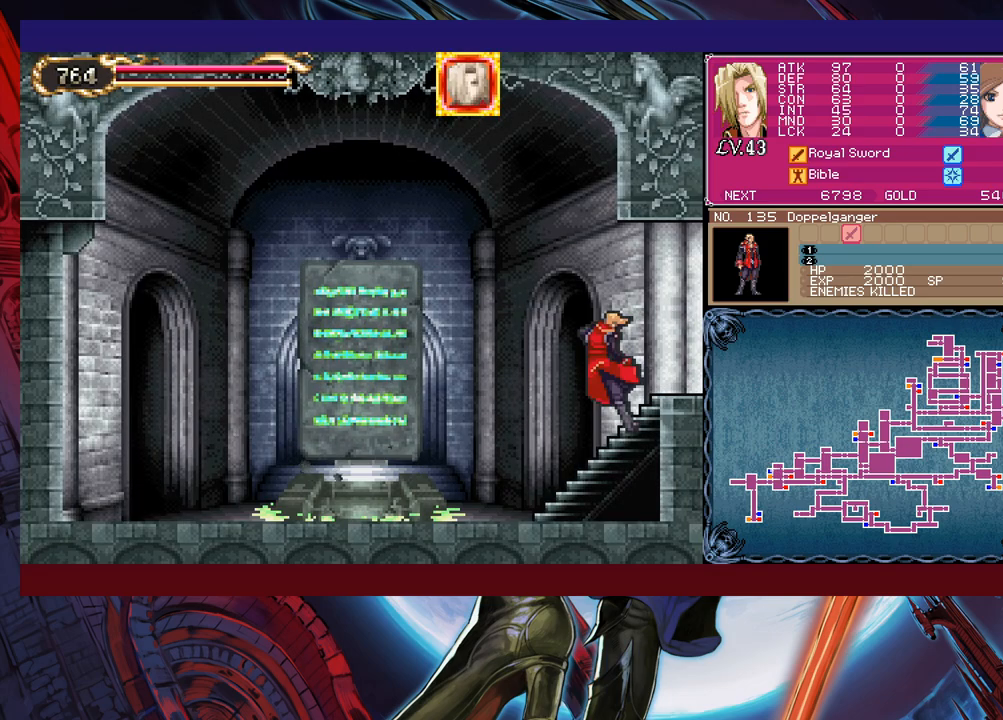
{"buttons": [], "left_stick": "center", "events": [[83, "B", "up"], [167, "B", "down"], [217, "B", "up"], [283, "B", "down"], [383, "B", "up"], [467, "left_stick", "center"]]}
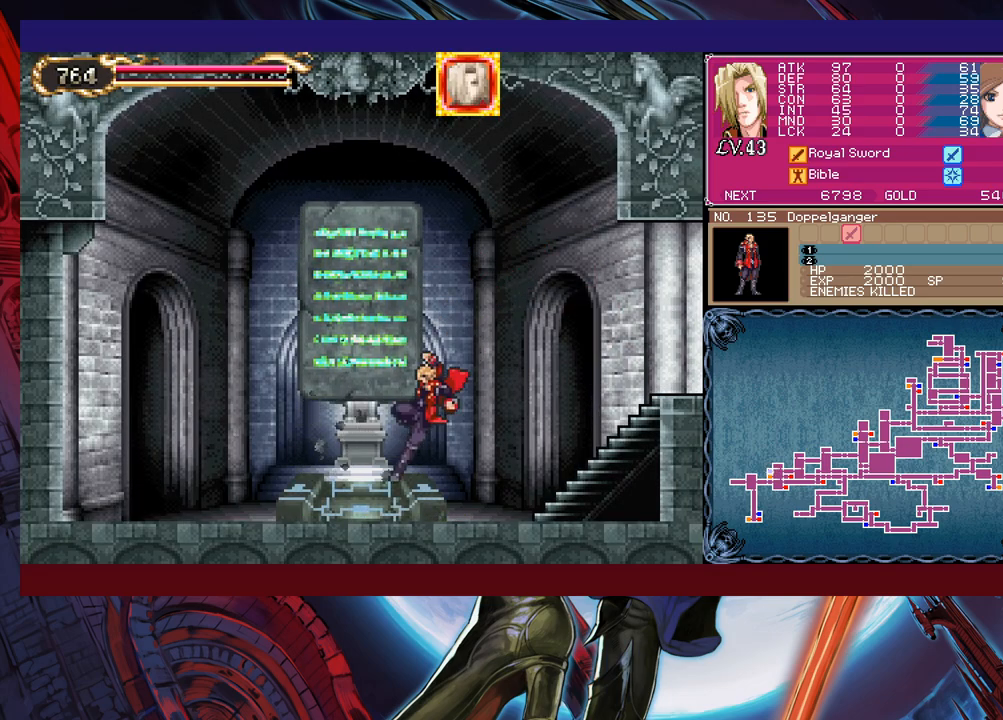
{"buttons": [], "left_stick": "center", "events": [[167, "left_stick", "up"], [233, "left_stick", "center"], [283, "left_stick", "up"], [383, "left_stick", "center"]]}
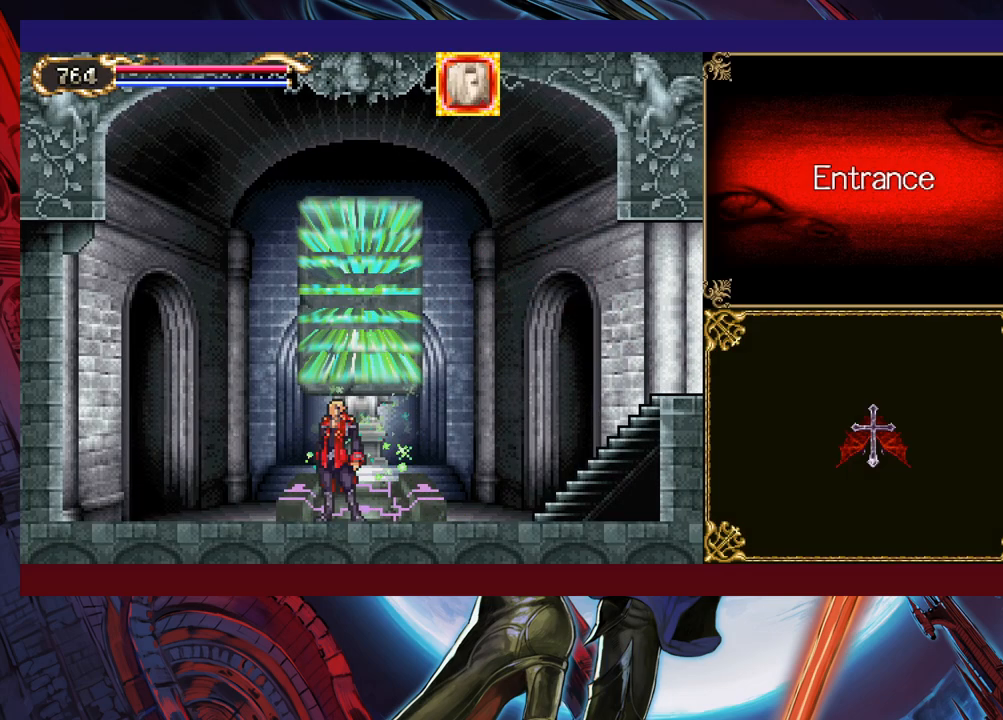
{"buttons": [], "left_stick": "right", "events": [[183, "left_stick", "right"], [283, "left_stick", "center"], [333, "left_stick", "right"], [433, "left_stick", "center"], [483, "left_stick", "right"]]}
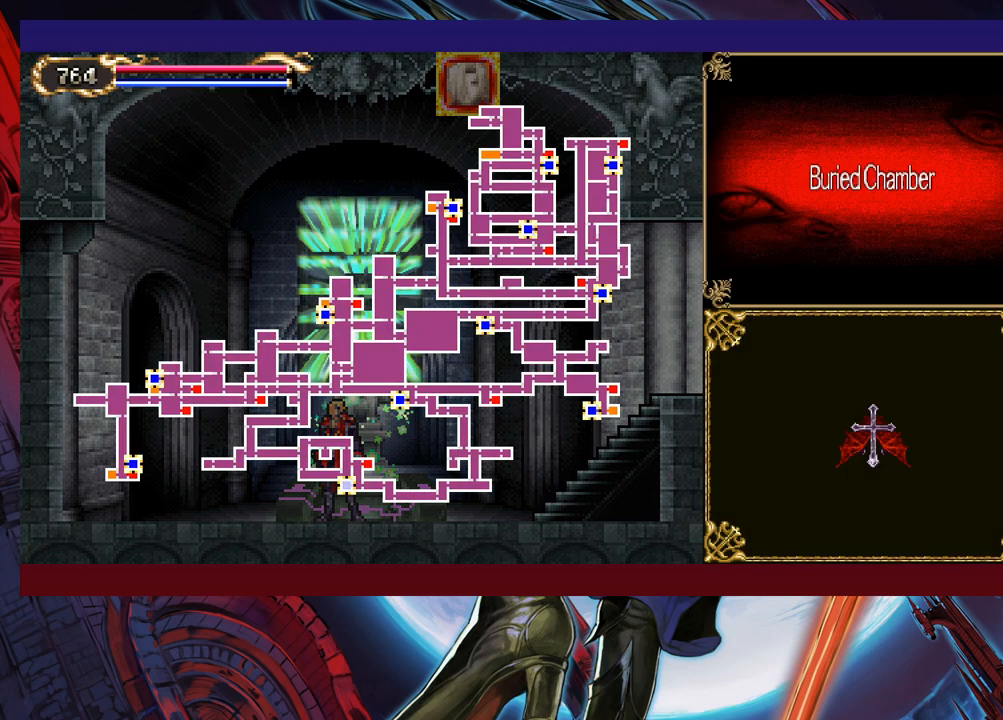
{"buttons": [], "left_stick": "right", "events": [[83, "left_stick", "center"], [133, "left_stick", "right"], [367, "left_stick", "center"], [417, "left_stick", "right"]]}
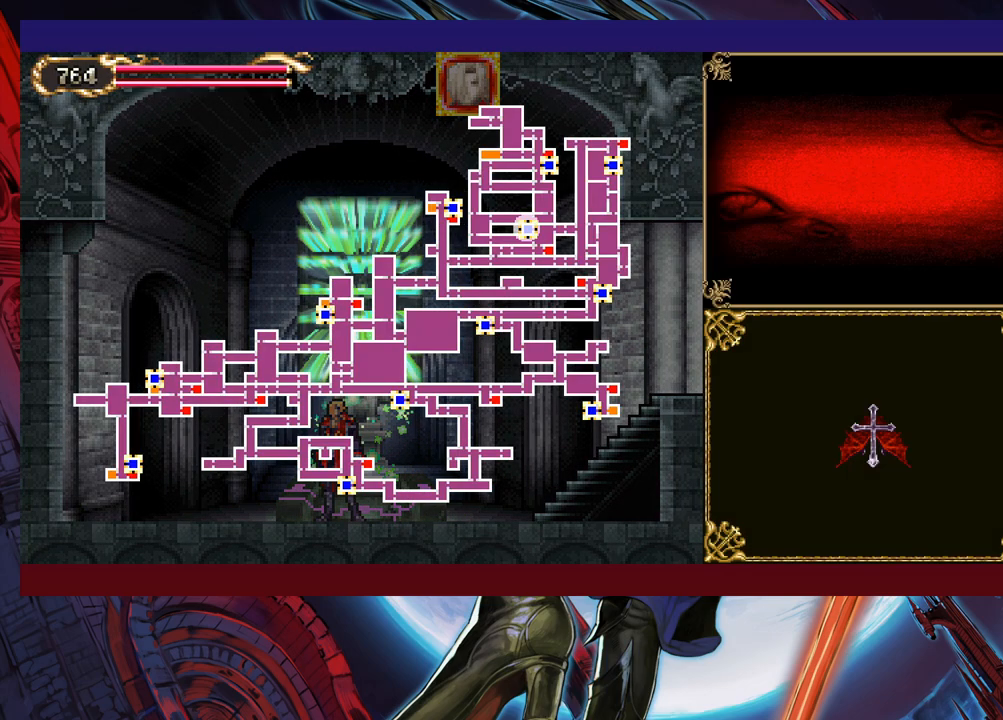
{"buttons": [], "left_stick": "center", "events": [[17, "left_stick", "center"], [283, "left_stick", "right"], [367, "left_stick", "center"]]}
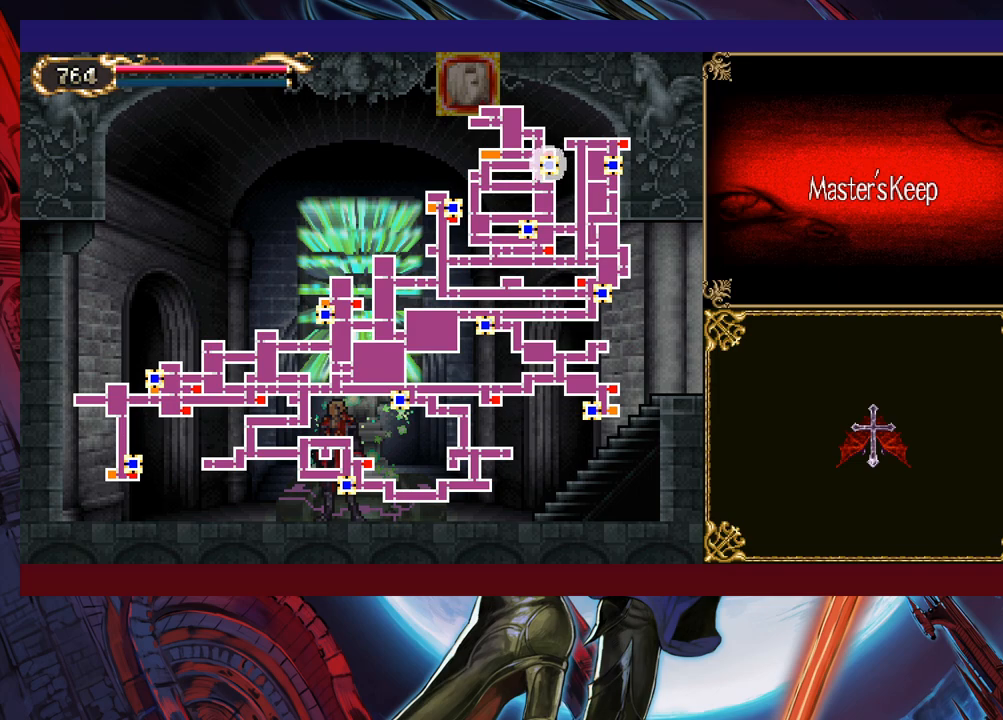
{"buttons": [], "left_stick": "center", "events": []}
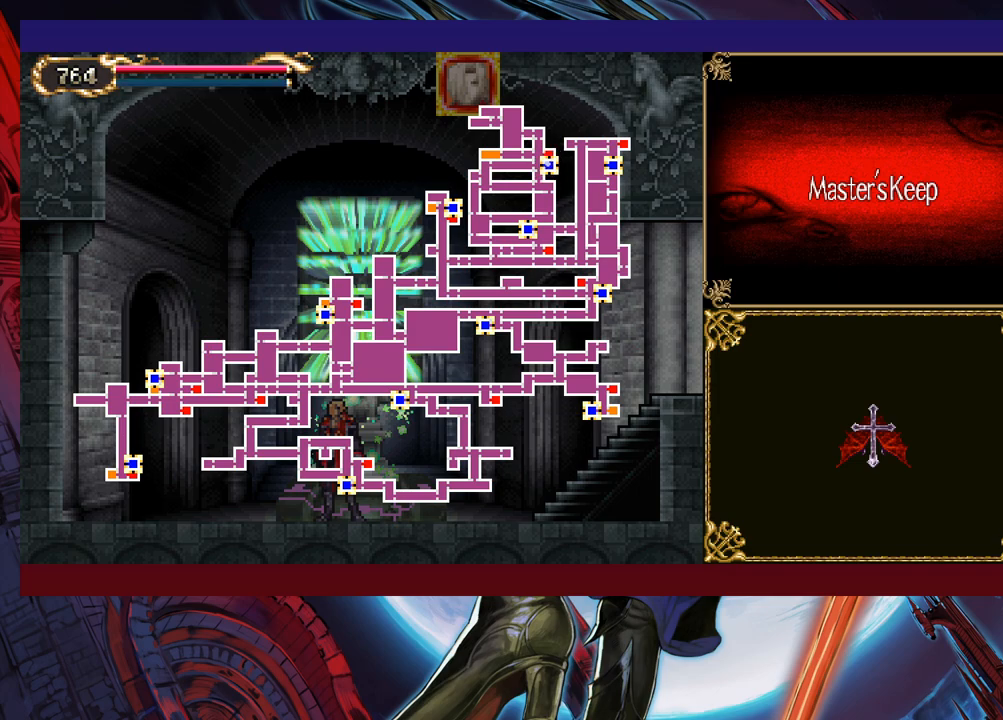
{"buttons": [], "left_stick": "left", "events": [[133, "left_stick", "left"], [433, "left_stick", "center"], [483, "left_stick", "left"]]}
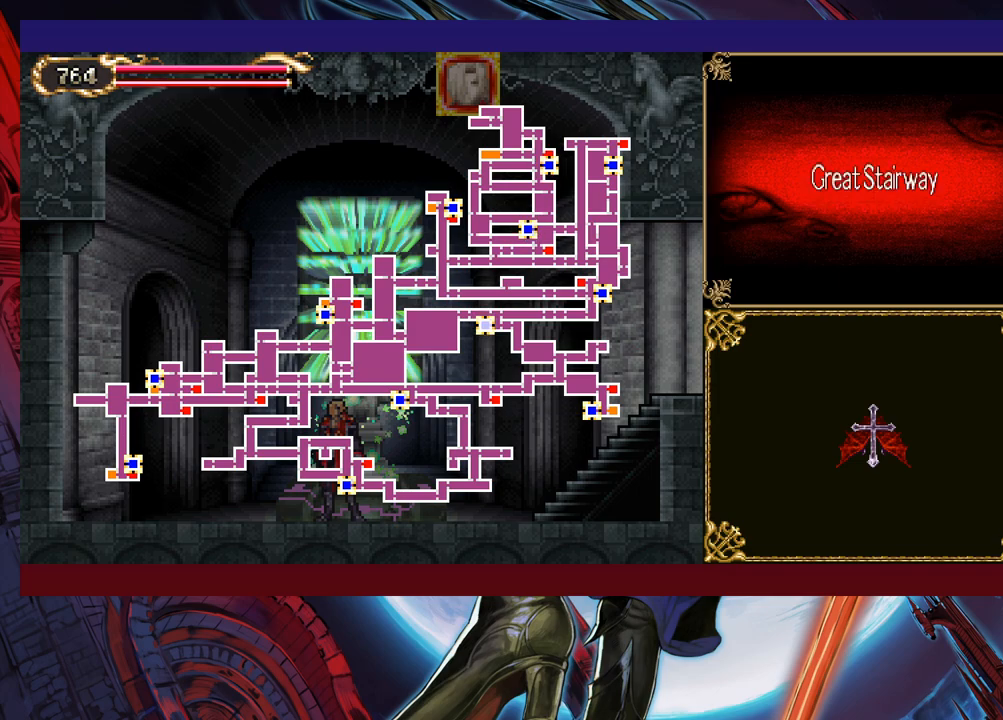
{"buttons": [], "left_stick": "center", "events": [[133, "left_stick", "center"], [233, "left_stick", "left"], [367, "left_stick", "center"]]}
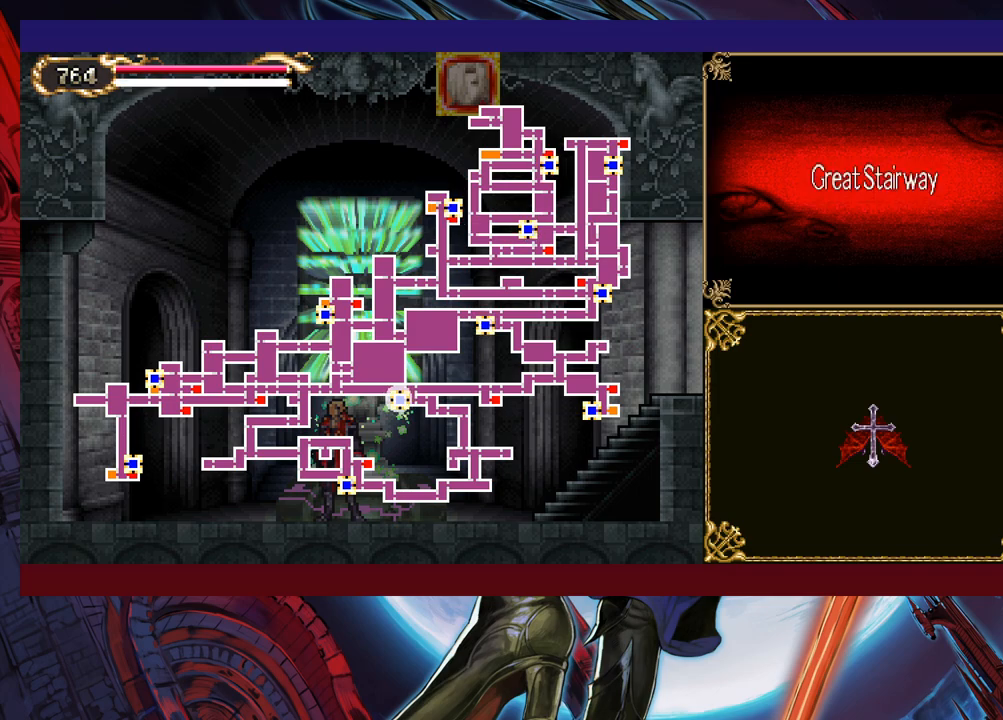
{"buttons": [], "left_stick": "center", "events": [[133, "left_stick", "right"], [233, "left_stick", "center"]]}
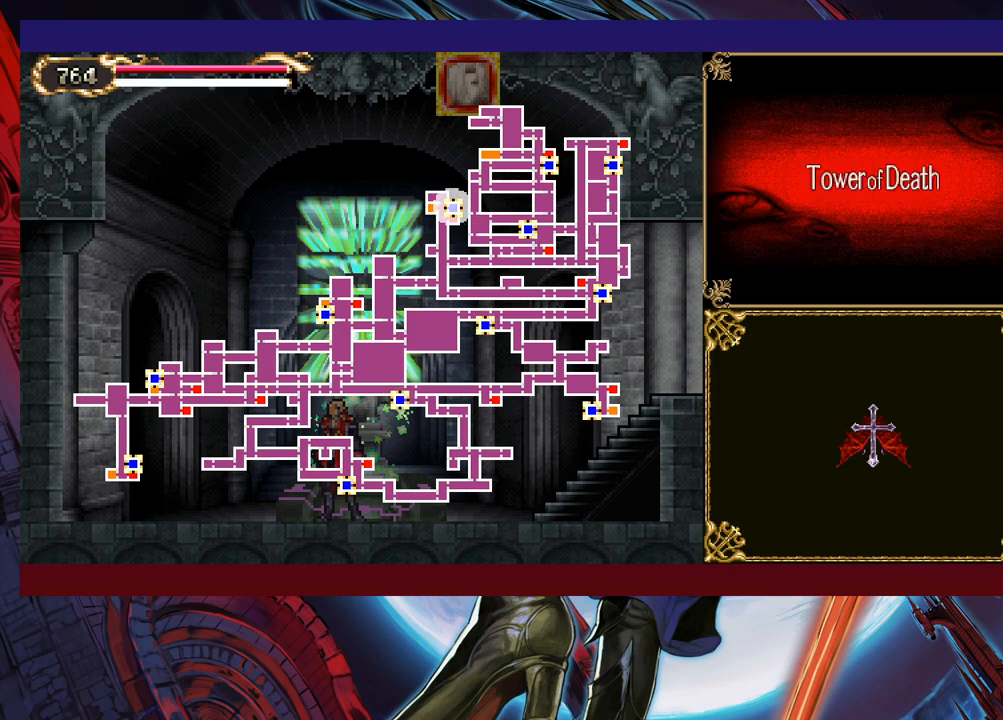
{"buttons": [], "left_stick": "center", "events": []}
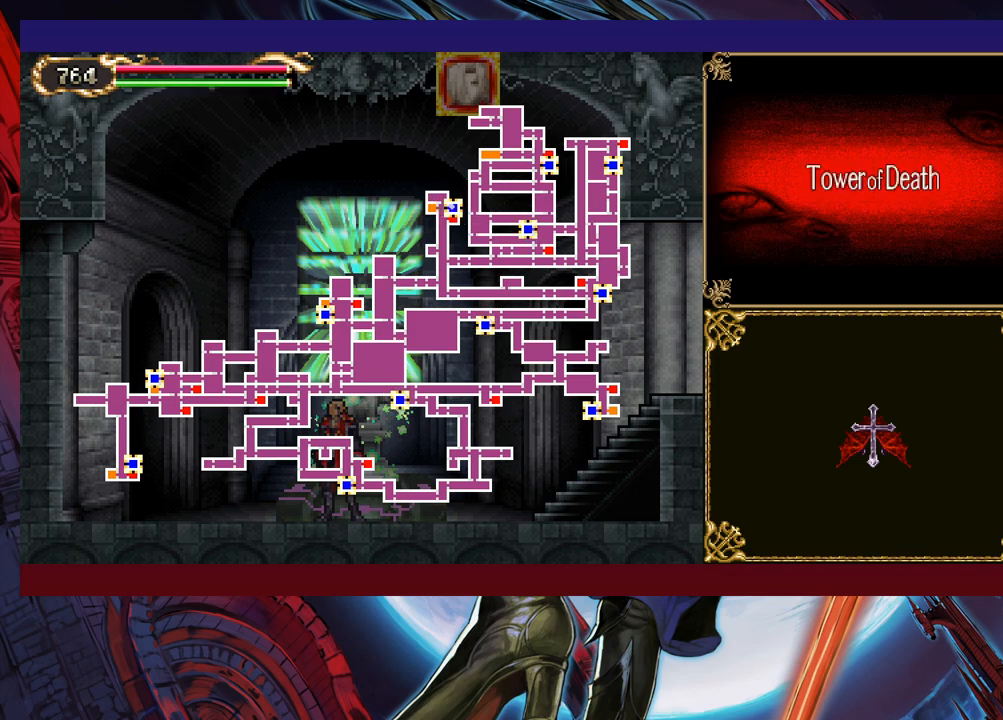
{"buttons": [], "left_stick": "center", "events": []}
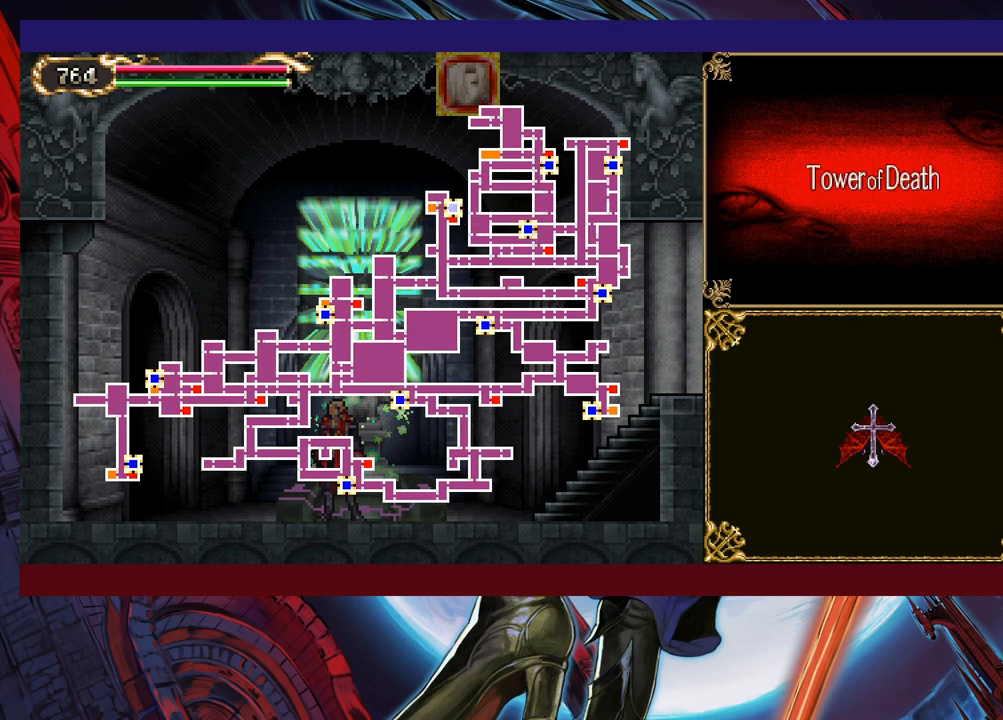
{"buttons": [], "left_stick": "center", "events": []}
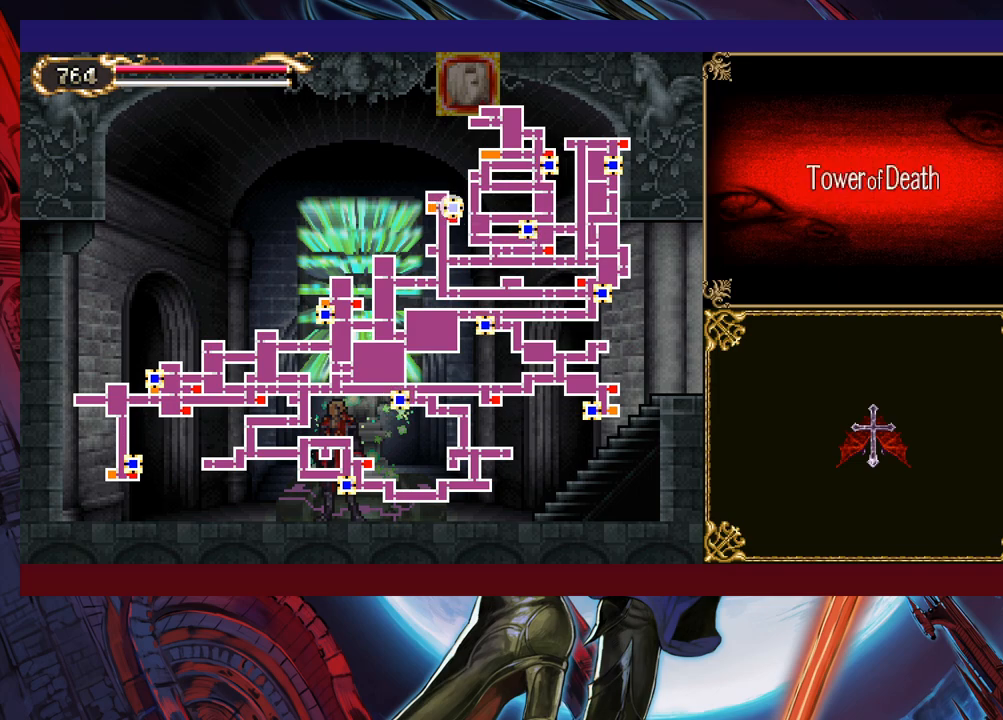
{"buttons": [], "left_stick": "center", "events": []}
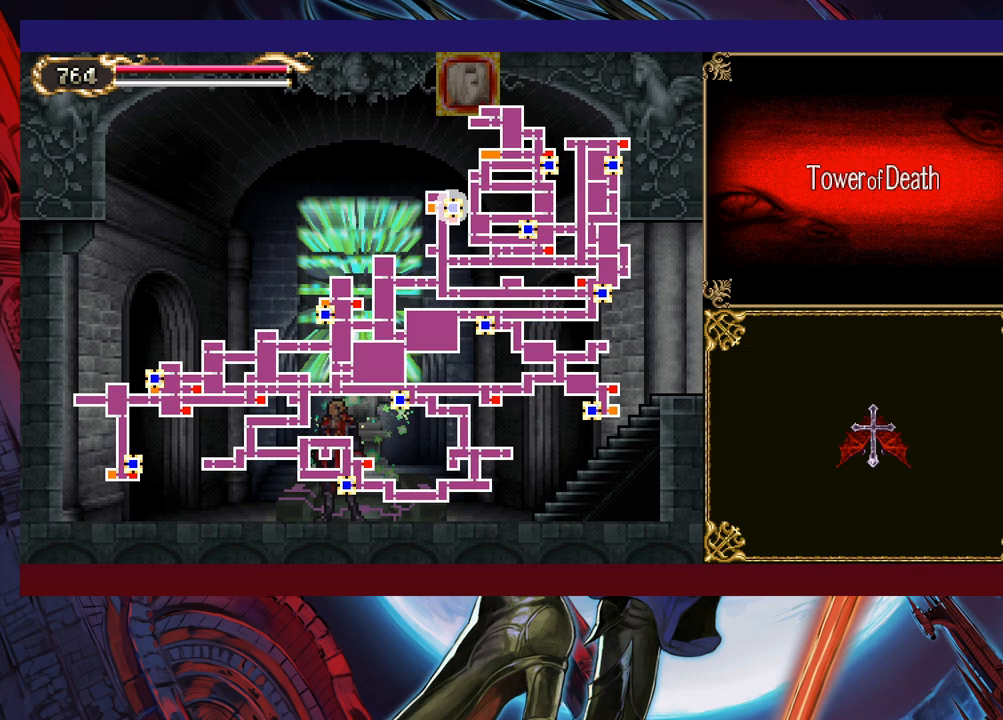
{"buttons": [], "left_stick": "center", "events": []}
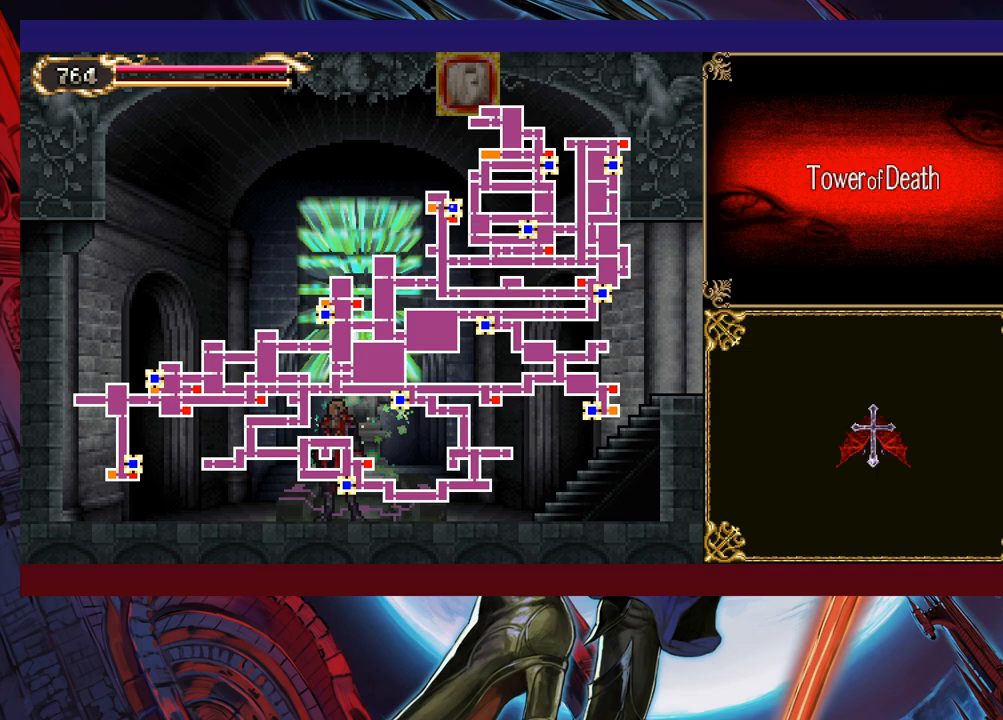
{"buttons": ["A"], "left_stick": "center", "events": [[483, "A", "down"]]}
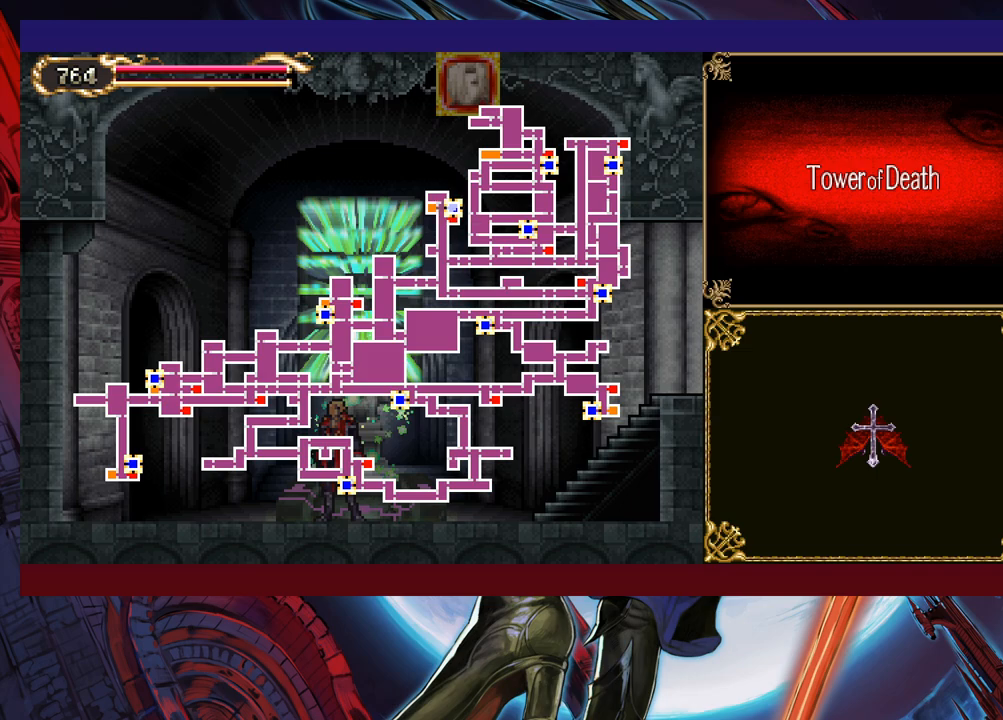
{"buttons": [], "left_stick": "center", "events": [[83, "A", "up"]]}